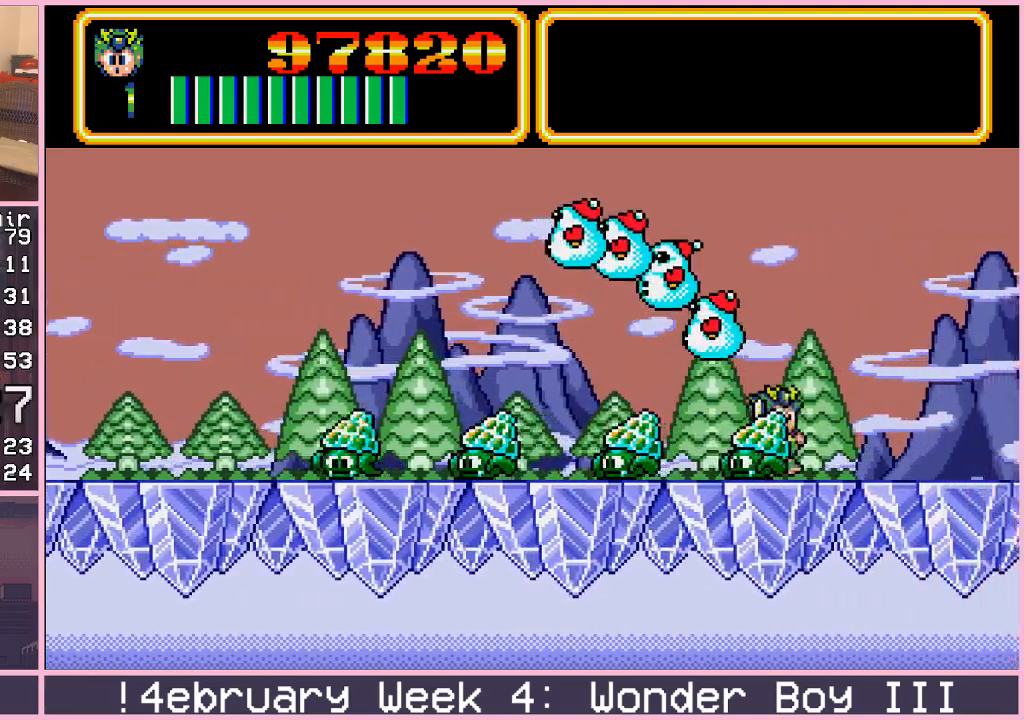
Gameplay with a controller (arcade stick); each line is a JSON object with the inputs held at the frame after it. "events" lists button and stick changes between this image and that frame as [ms after this image, input, new state], when the widget could be followed in between. Not read: L3 R3.
{"buttons": [], "left_stick": "right", "events": []}
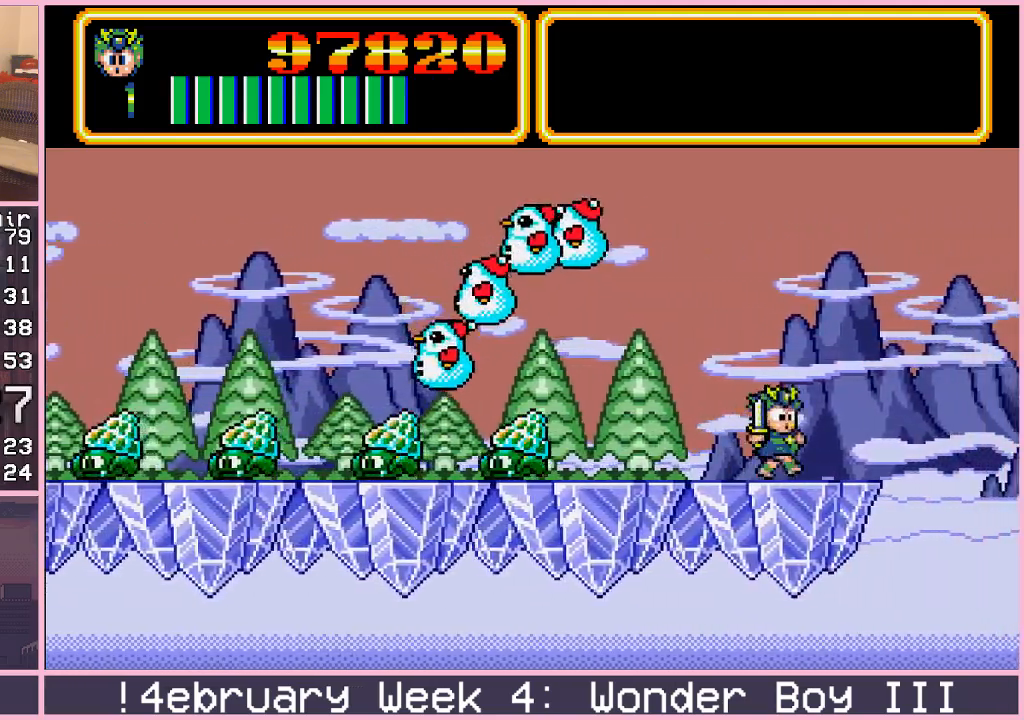
{"buttons": ["CIRCLE"], "left_stick": "right", "events": [[317, "CIRCLE", "down"]]}
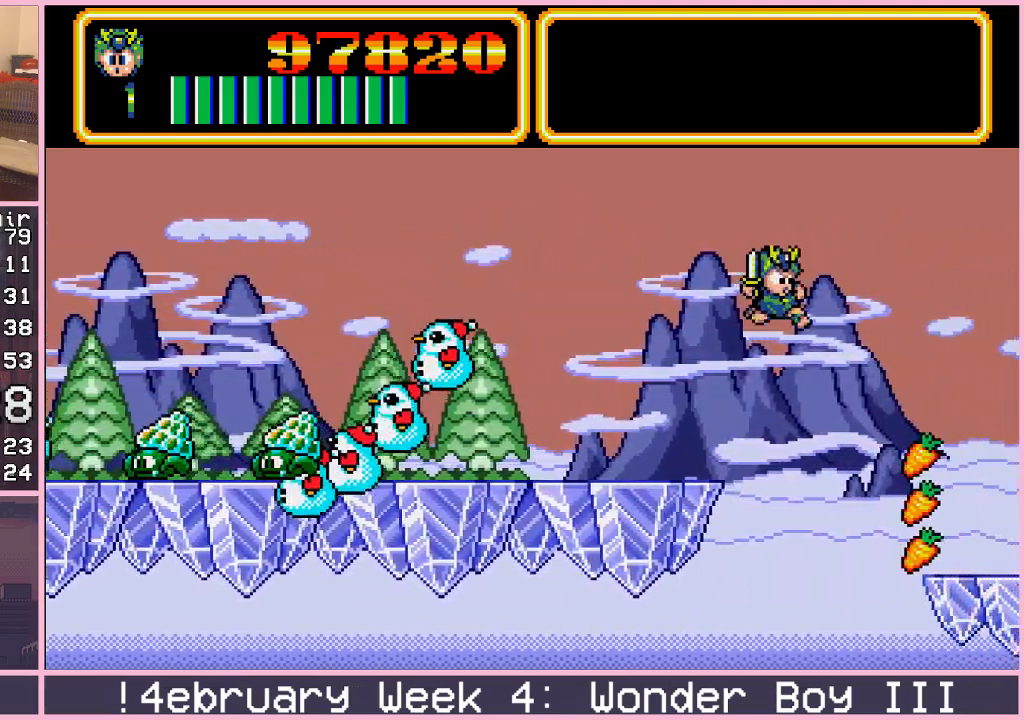
{"buttons": [], "left_stick": "right", "events": [[150, "CIRCLE", "up"]]}
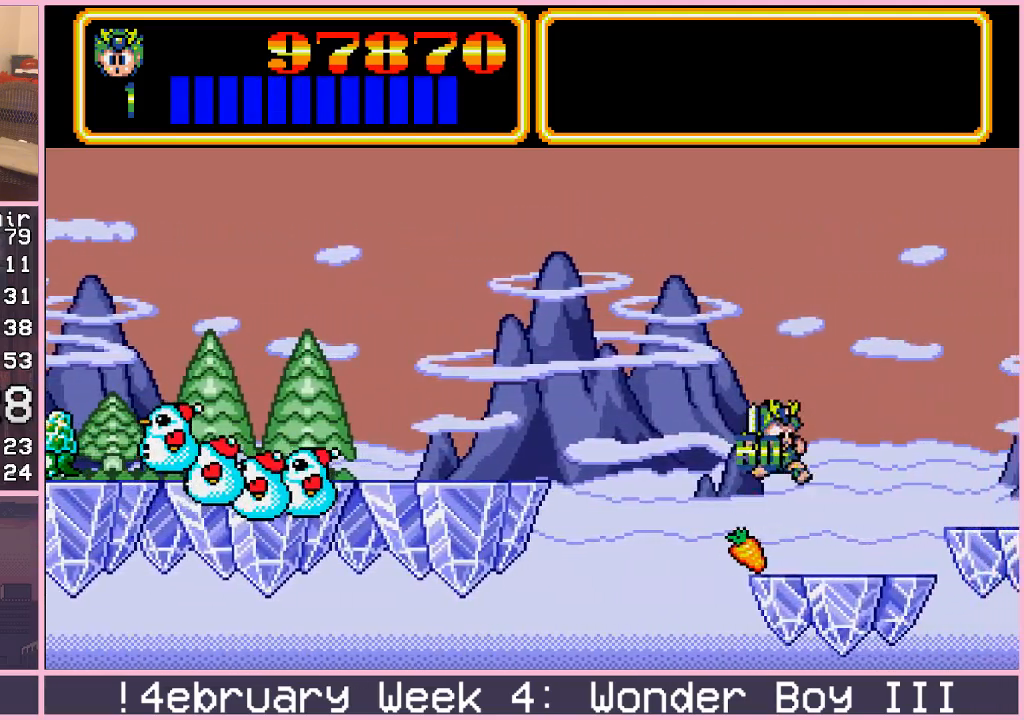
{"buttons": [], "left_stick": "right", "events": [[167, "CIRCLE", "down"], [217, "CIRCLE", "up"]]}
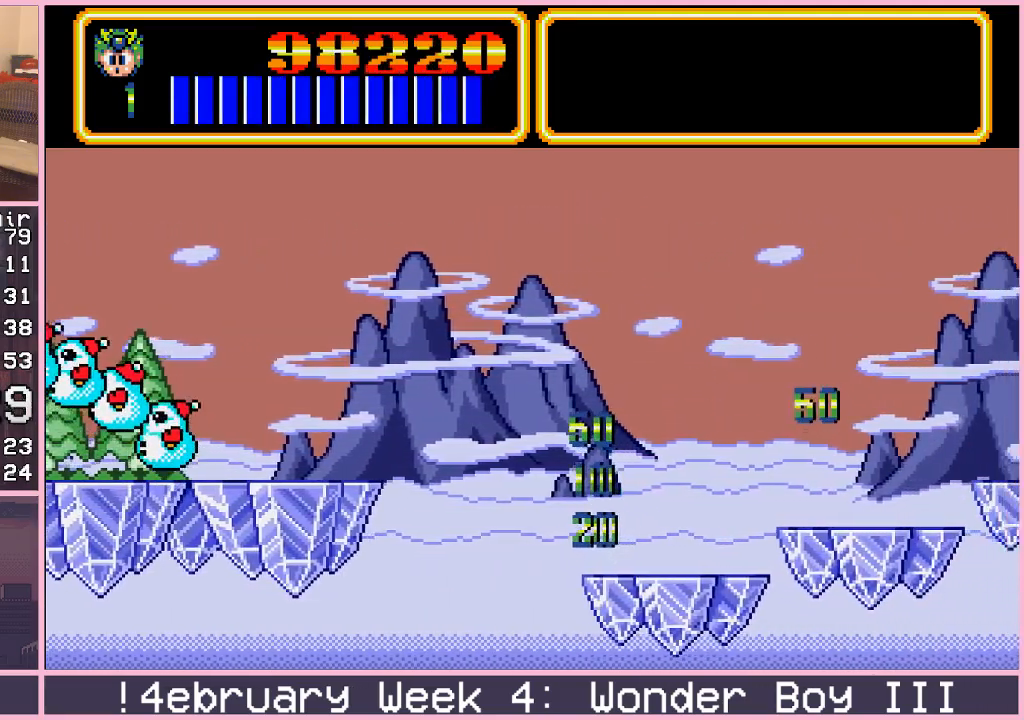
{"buttons": [], "left_stick": "right", "events": [[350, "CIRCLE", "down"], [383, "CIRCLE", "up"]]}
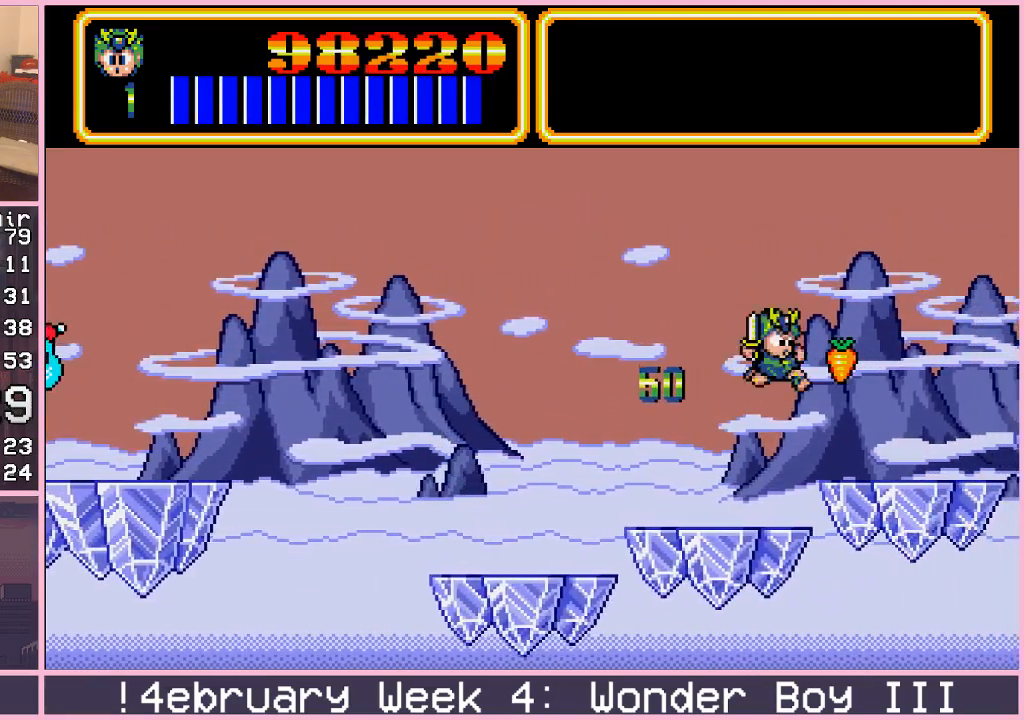
{"buttons": [], "left_stick": "right", "events": []}
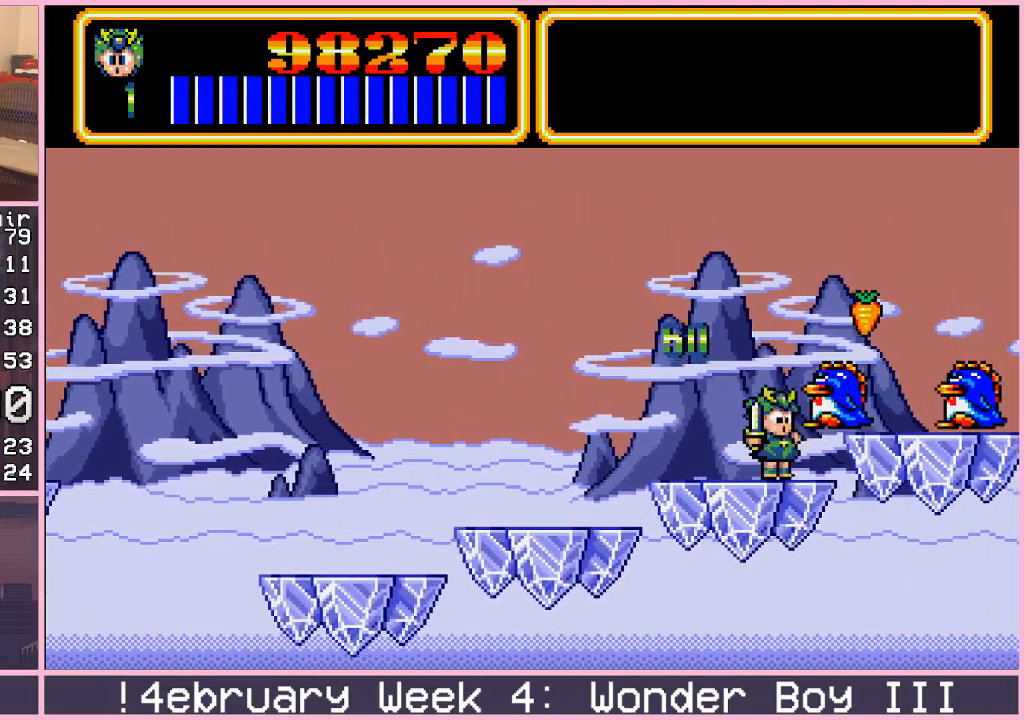
{"buttons": [], "left_stick": "right", "events": [[33, "CIRCLE", "down"], [83, "CIRCLE", "up"]]}
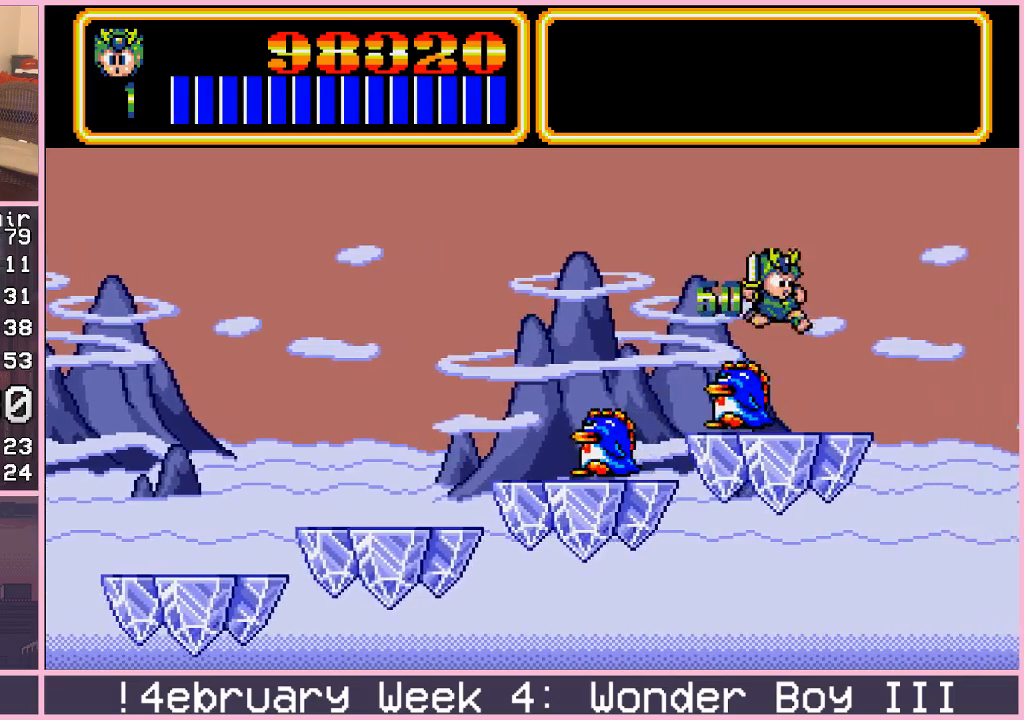
{"buttons": ["CIRCLE"], "left_stick": "up-right", "events": [[267, "CIRCLE", "down"], [467, "left_stick", "up-right"]]}
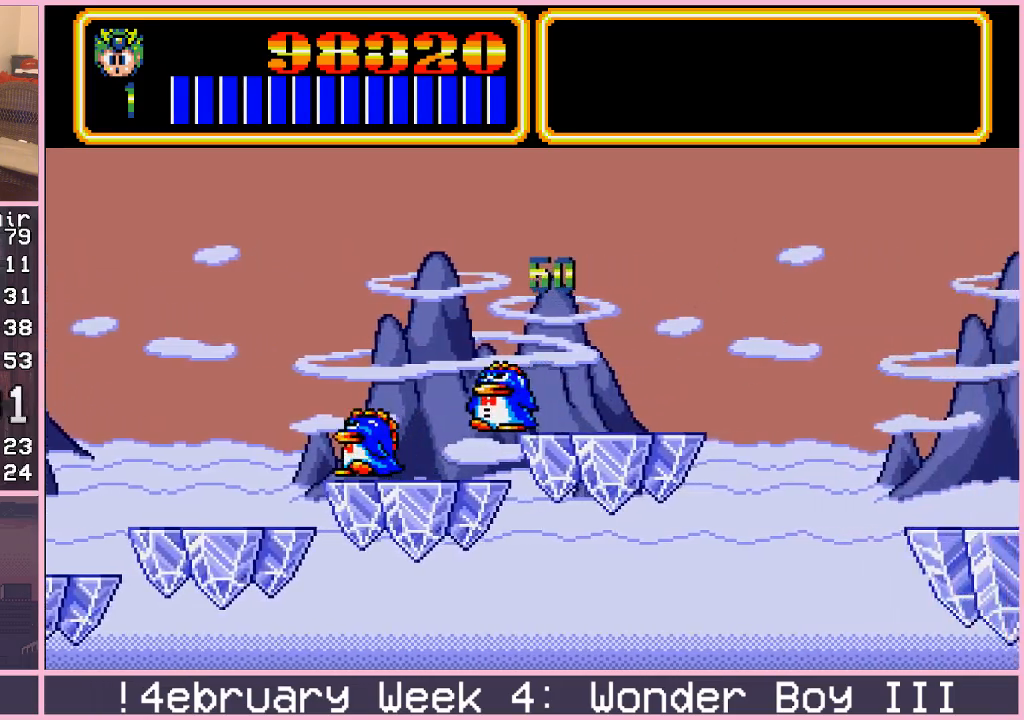
{"buttons": ["CIRCLE"], "left_stick": "up-right", "events": []}
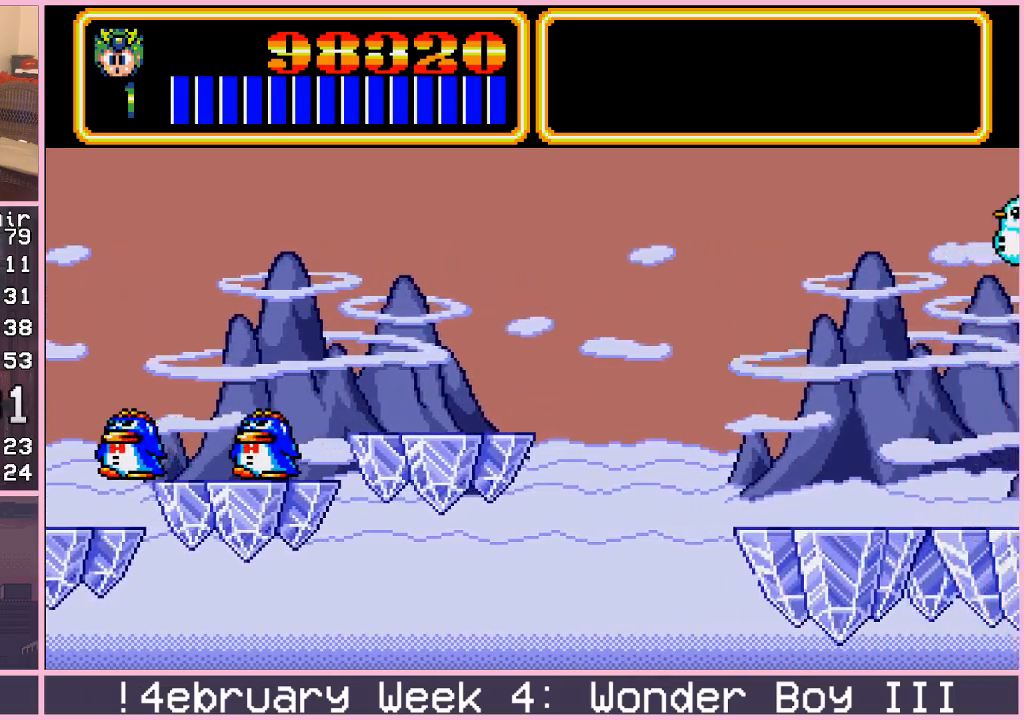
{"buttons": [], "left_stick": "right", "events": [[200, "CIRCLE", "up"], [217, "left_stick", "right"]]}
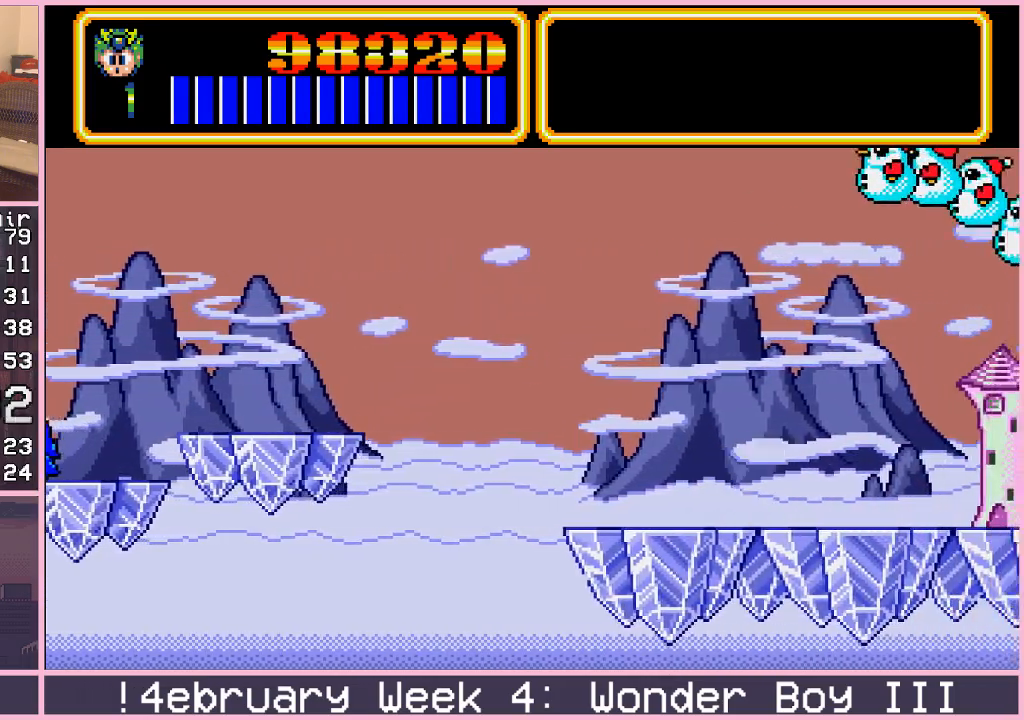
{"buttons": [], "left_stick": "right", "events": []}
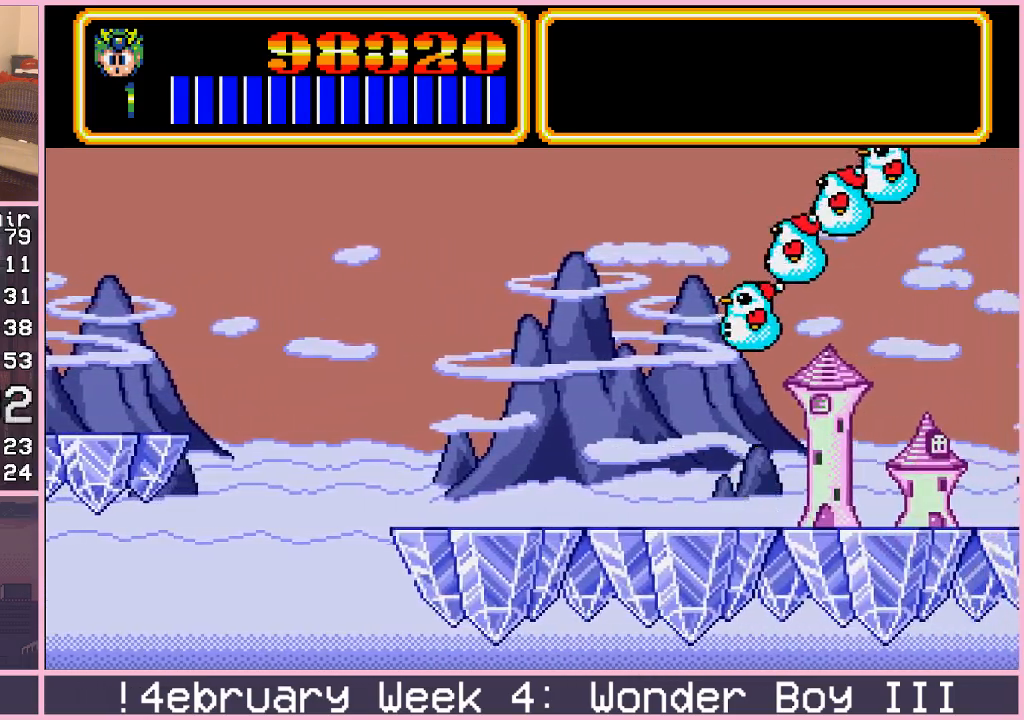
{"buttons": [], "left_stick": "right", "events": []}
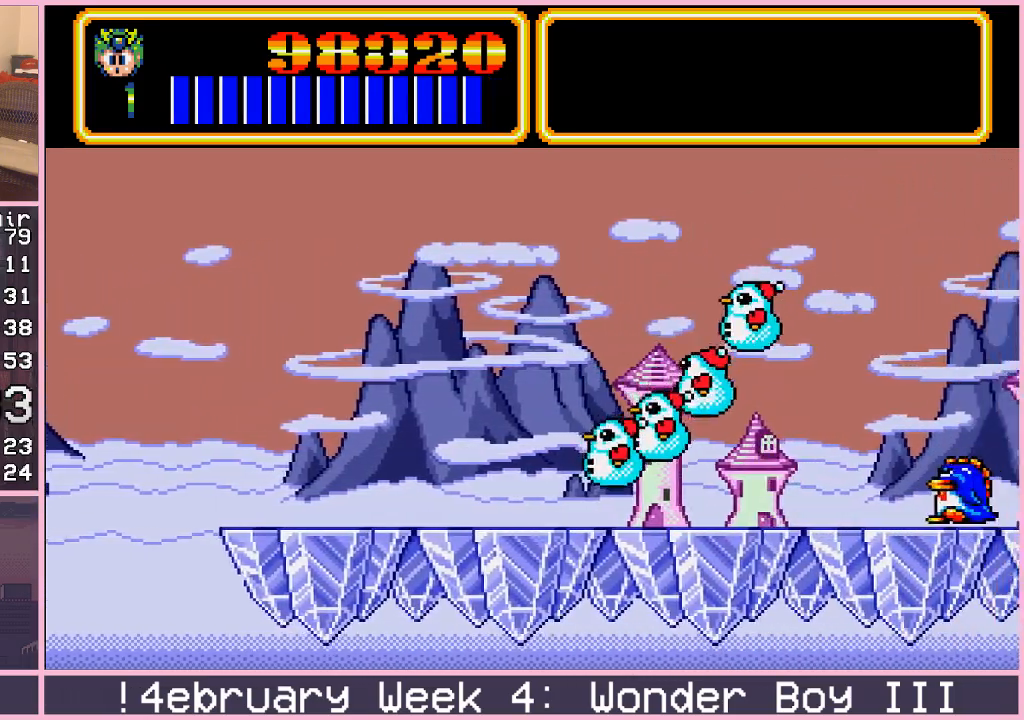
{"buttons": [], "left_stick": "right", "events": []}
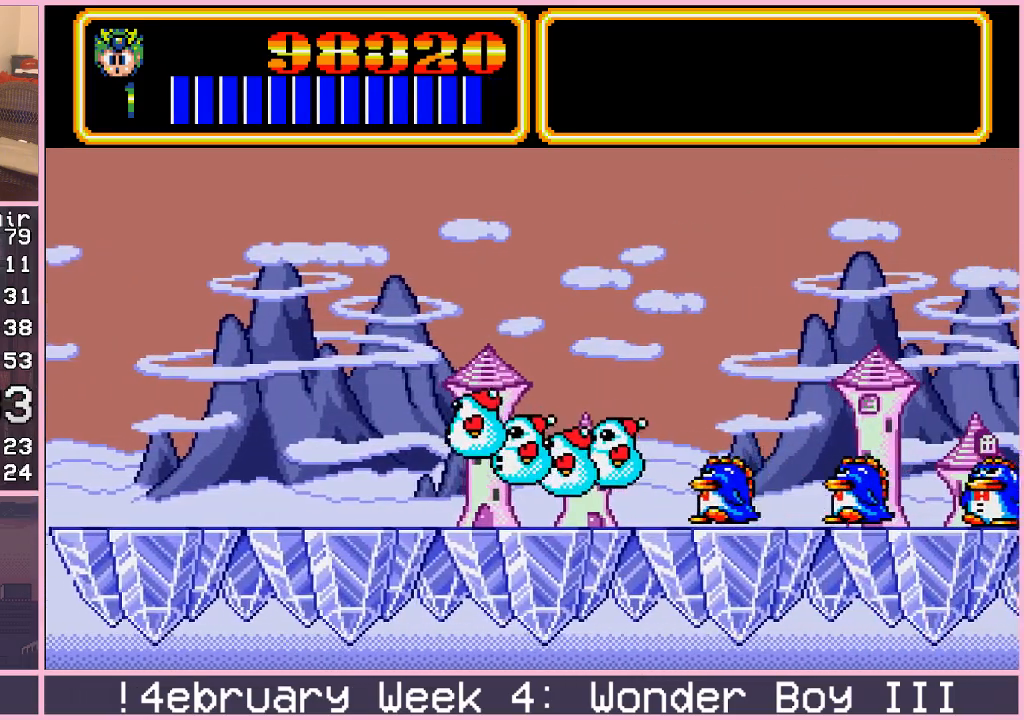
{"buttons": [], "left_stick": "right", "events": []}
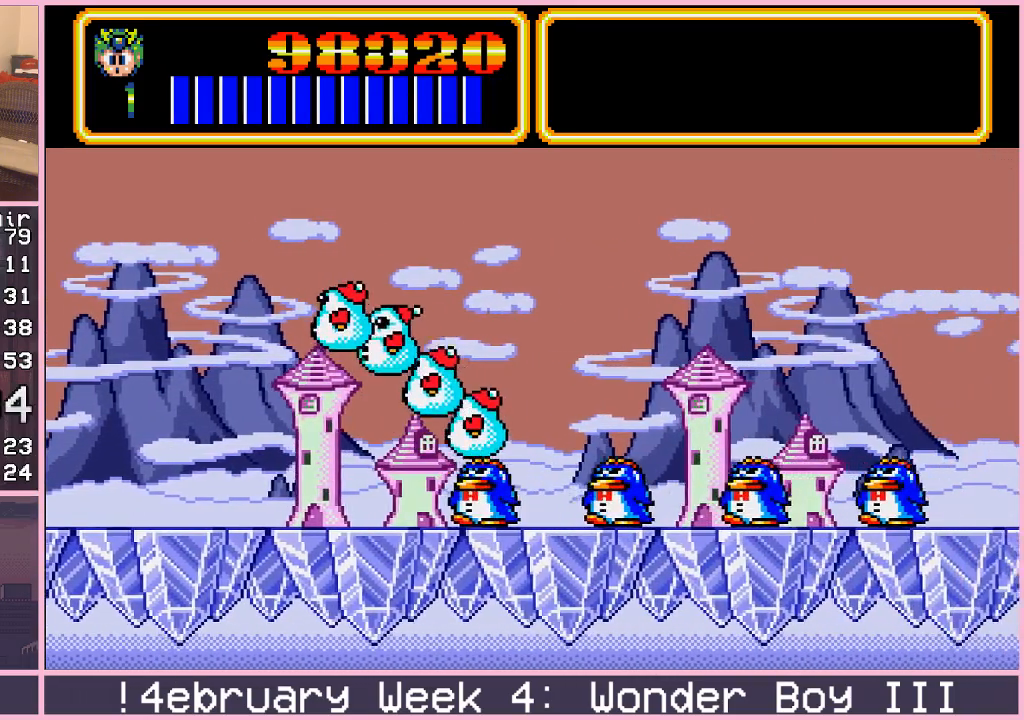
{"buttons": [], "left_stick": "right", "events": []}
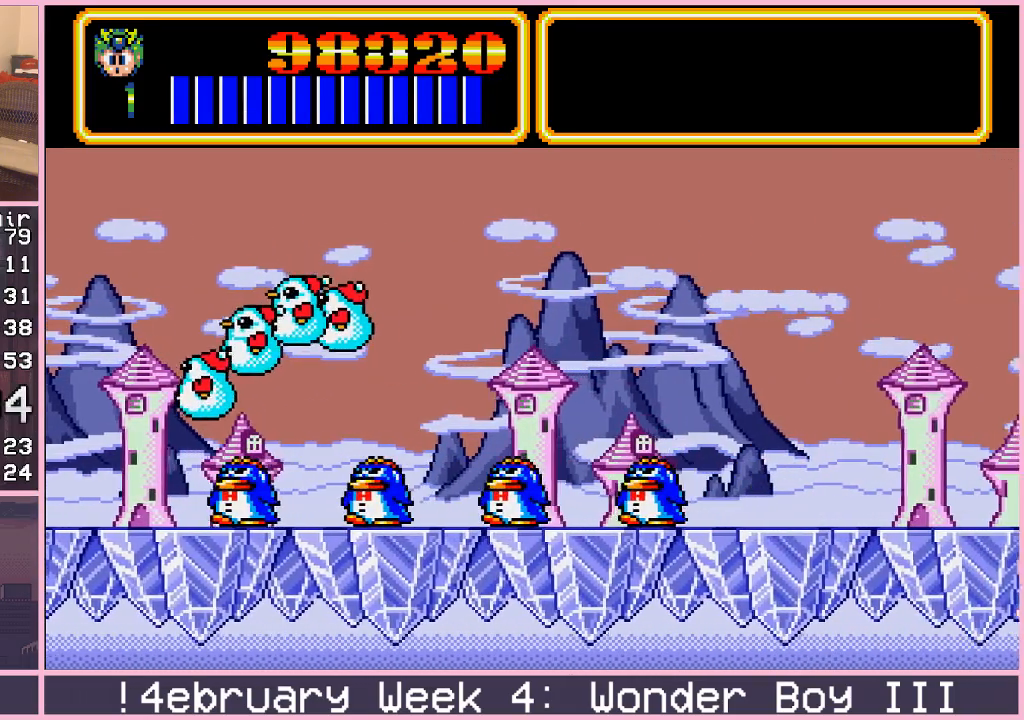
{"buttons": [], "left_stick": "right", "events": []}
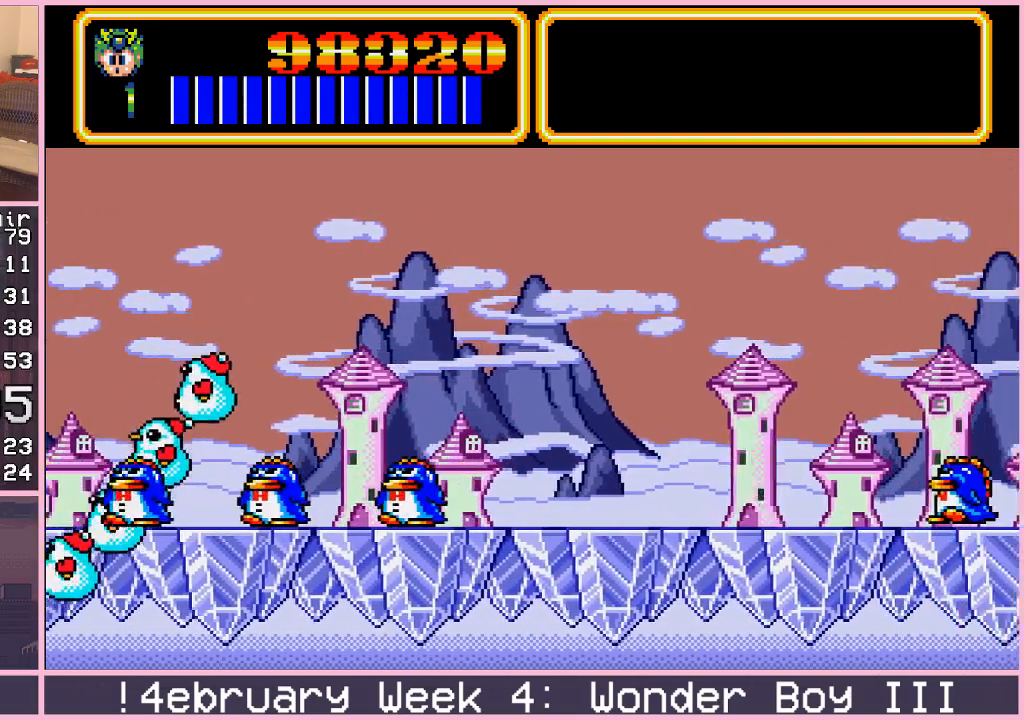
{"buttons": [], "left_stick": "right", "events": []}
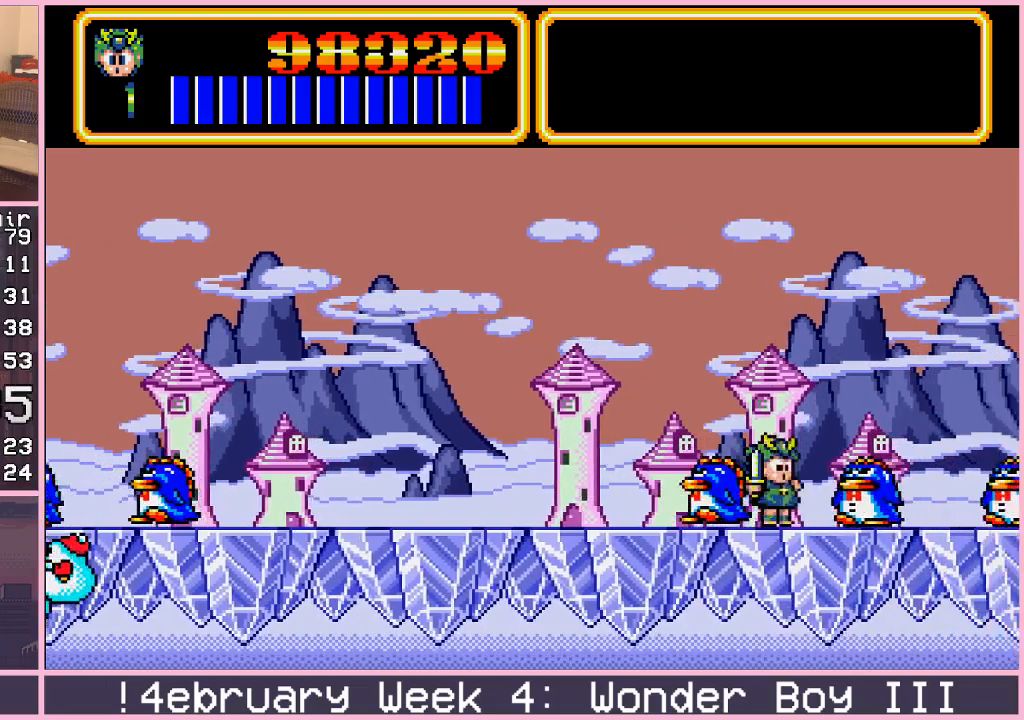
{"buttons": [], "left_stick": "right", "events": []}
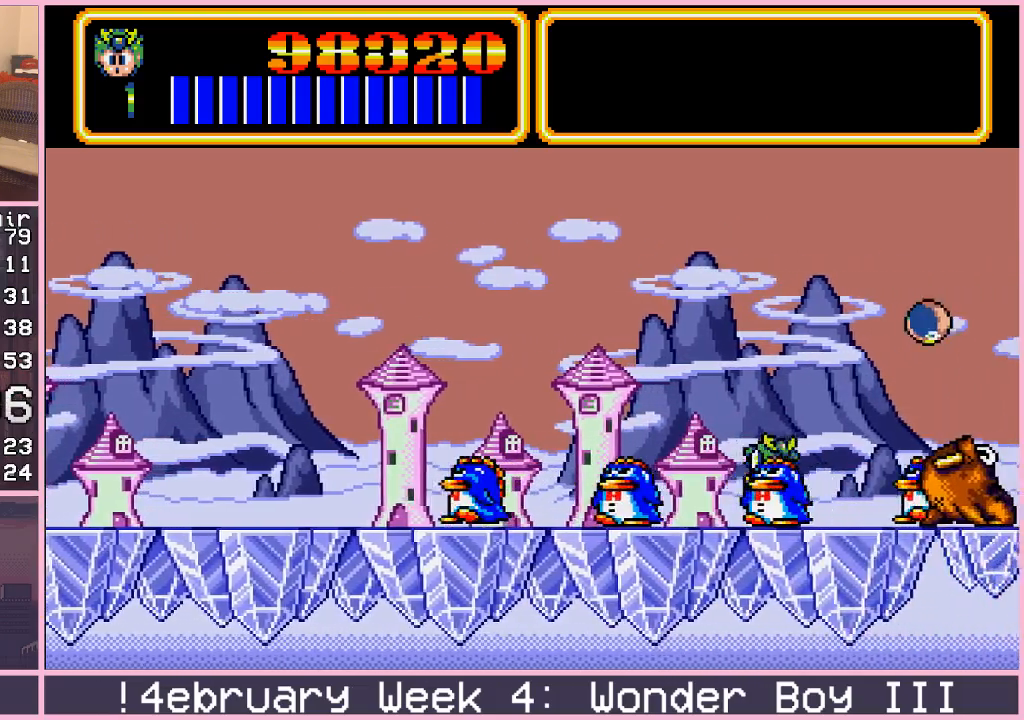
{"buttons": [], "left_stick": "right", "events": []}
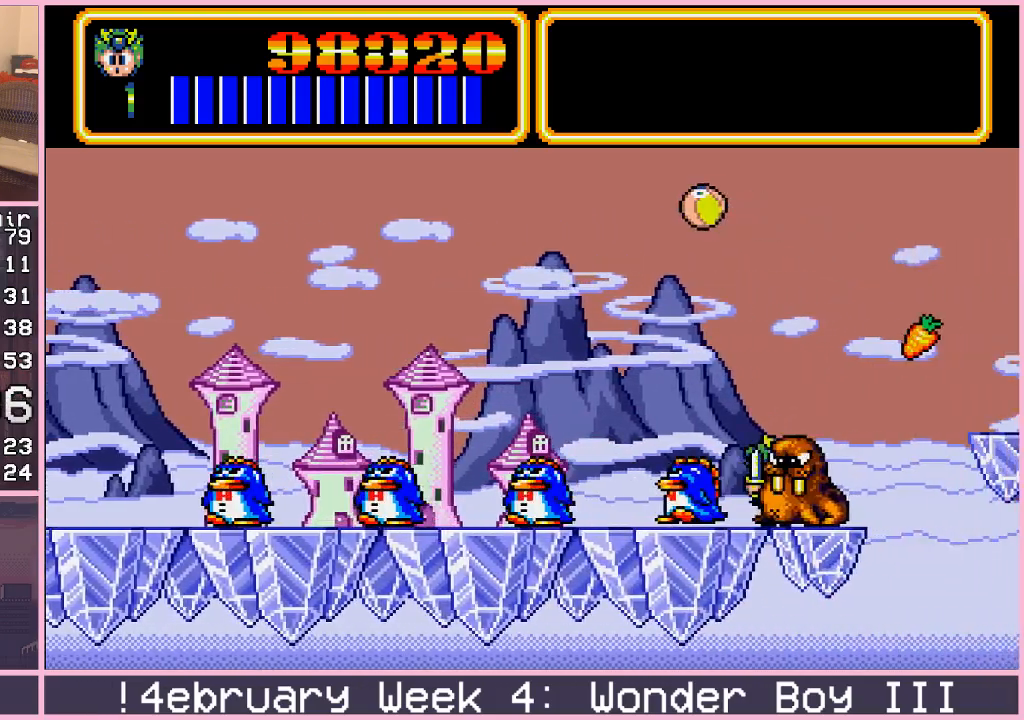
{"buttons": [], "left_stick": "right", "events": [[233, "CIRCLE", "down"], [433, "CIRCLE", "up"]]}
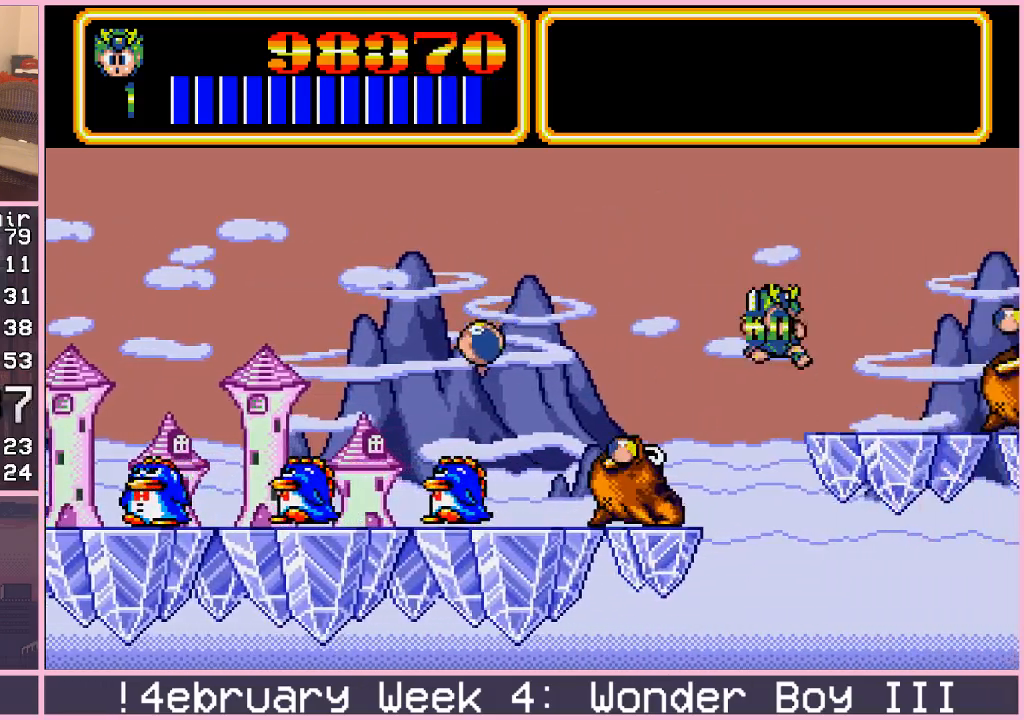
{"buttons": [], "left_stick": "right", "events": []}
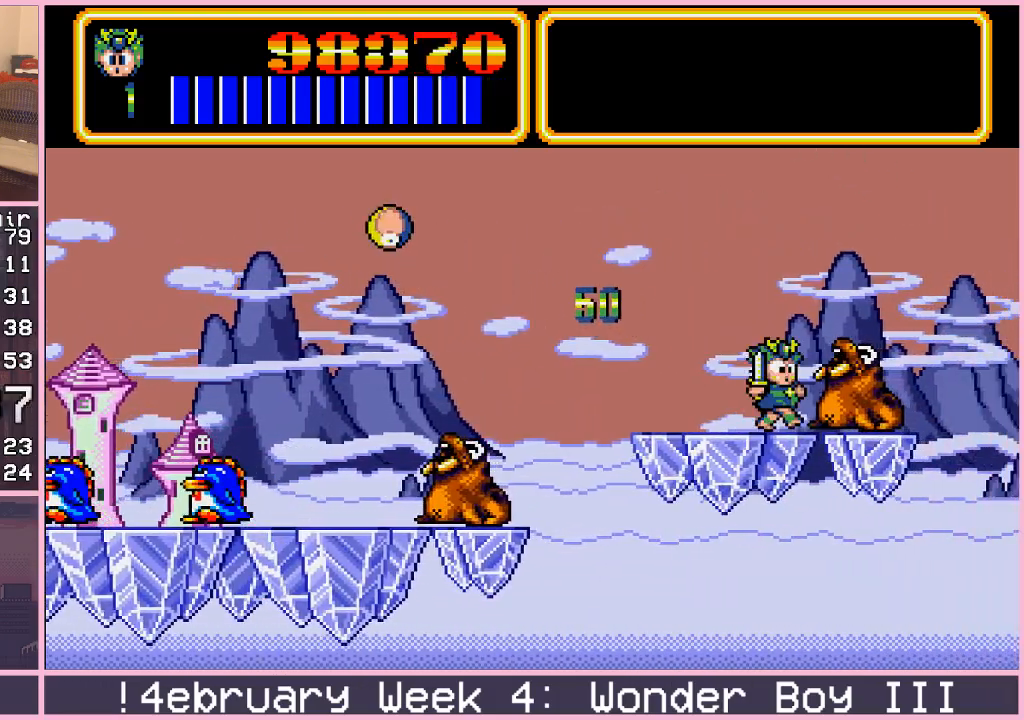
{"buttons": ["CIRCLE"], "left_stick": "right", "events": [[400, "CIRCLE", "down"]]}
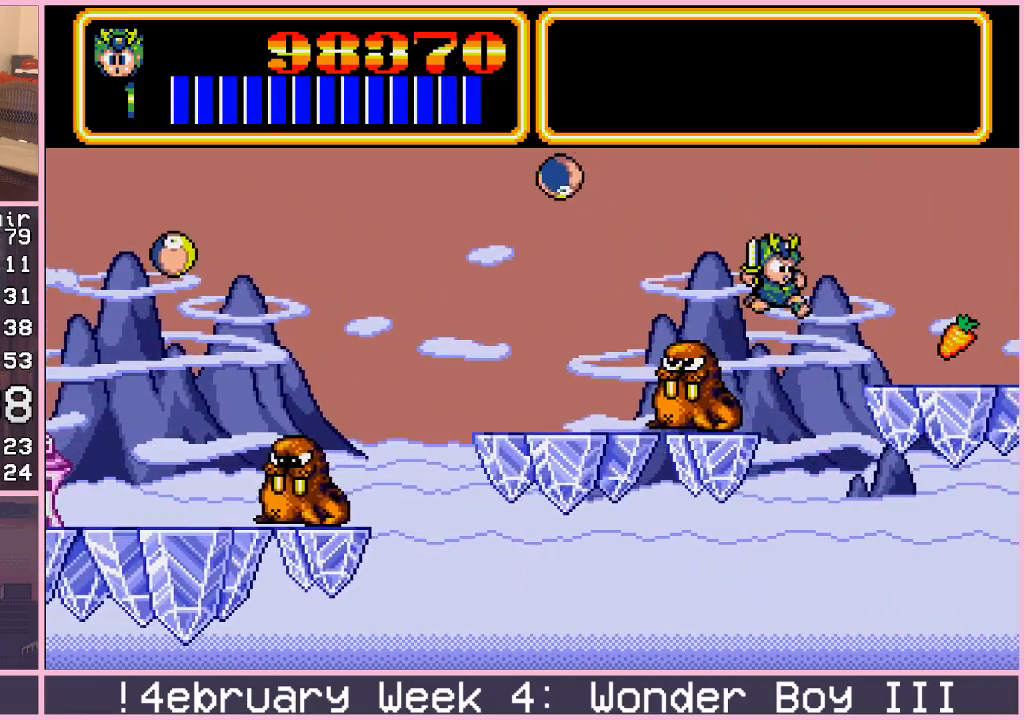
{"buttons": [], "left_stick": "right", "events": [[167, "CIRCLE", "up"]]}
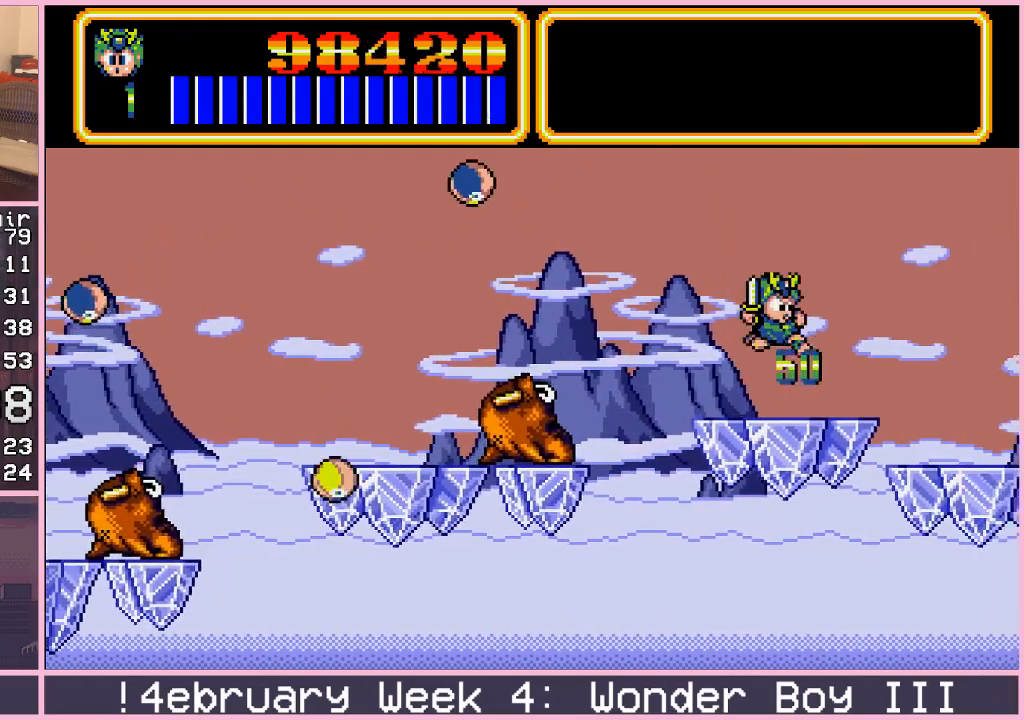
{"buttons": [], "left_stick": "right", "events": []}
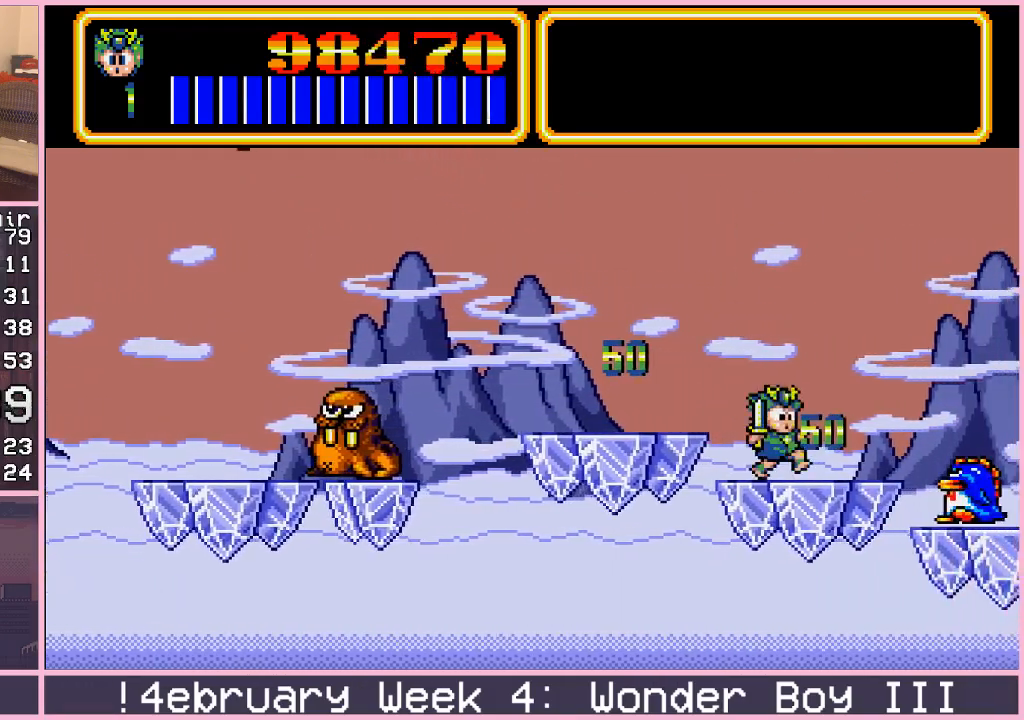
{"buttons": [], "left_stick": "right", "events": []}
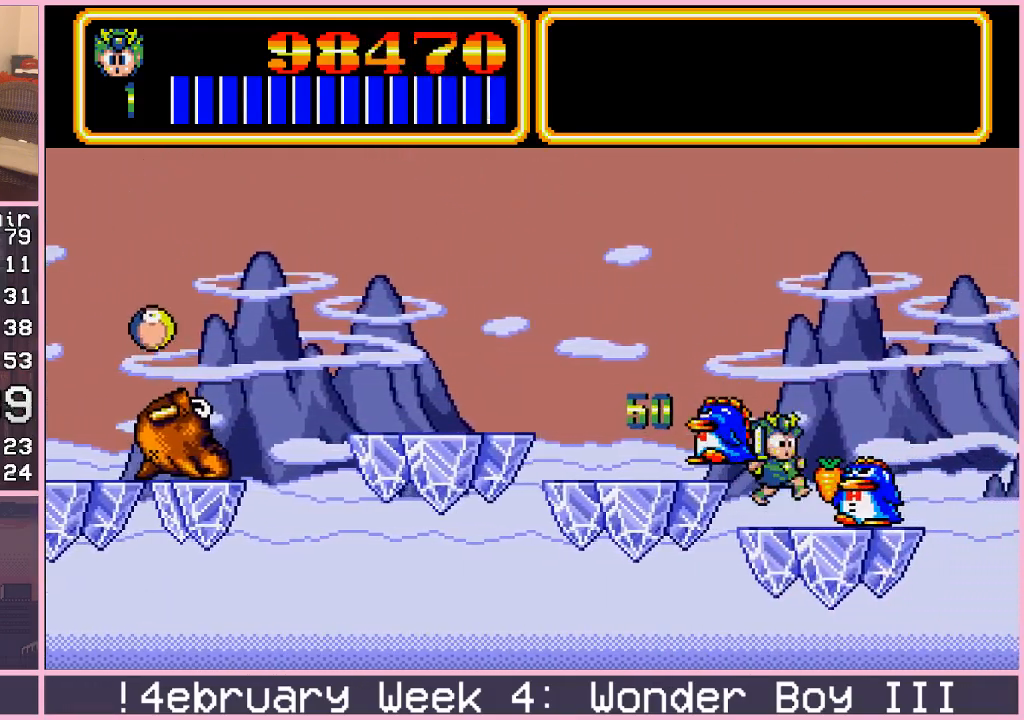
{"buttons": ["CIRCLE"], "left_stick": "right", "events": [[417, "CIRCLE", "down"]]}
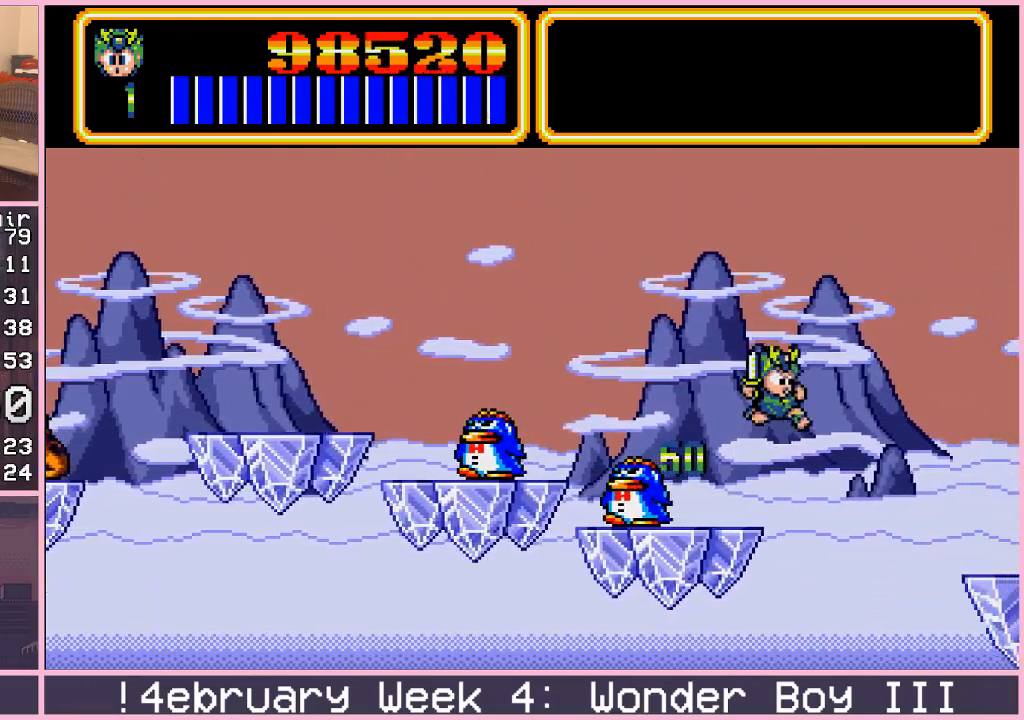
{"buttons": ["CIRCLE"], "left_stick": "up-right", "events": [[150, "left_stick", "up-right"]]}
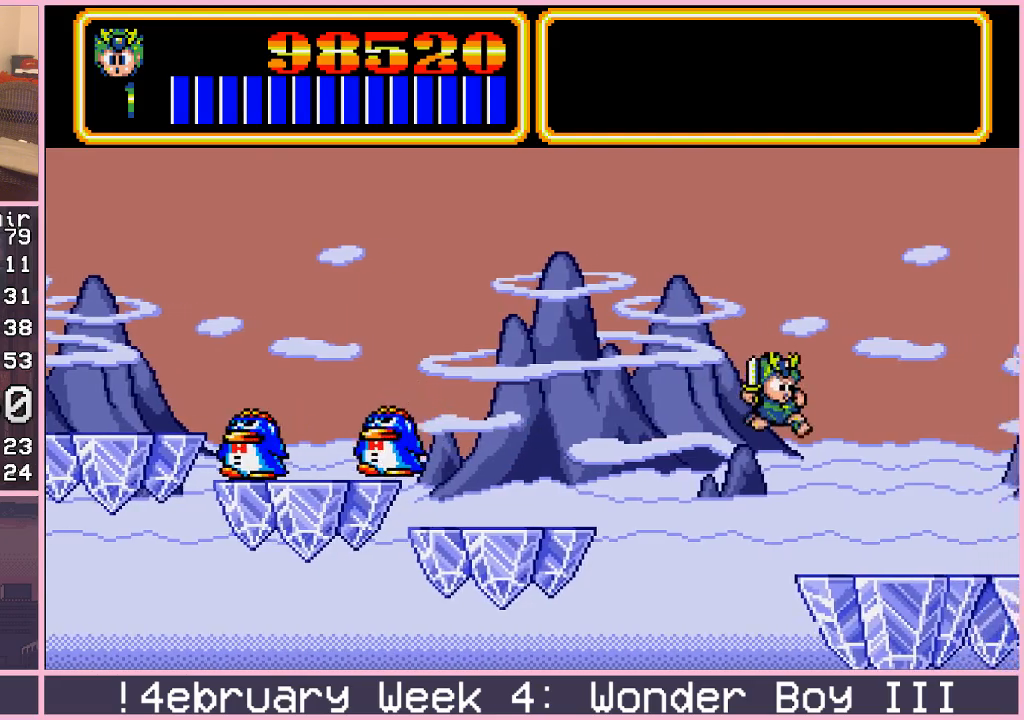
{"buttons": [], "left_stick": "right", "events": [[300, "CIRCLE", "up"], [317, "left_stick", "right"]]}
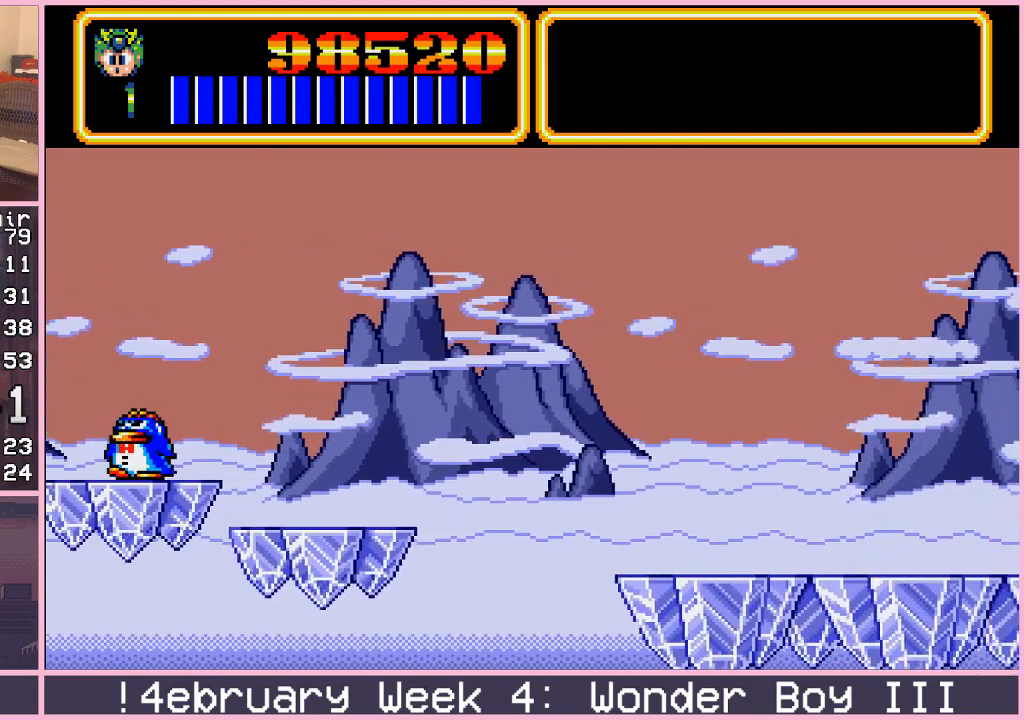
{"buttons": [], "left_stick": "right", "events": []}
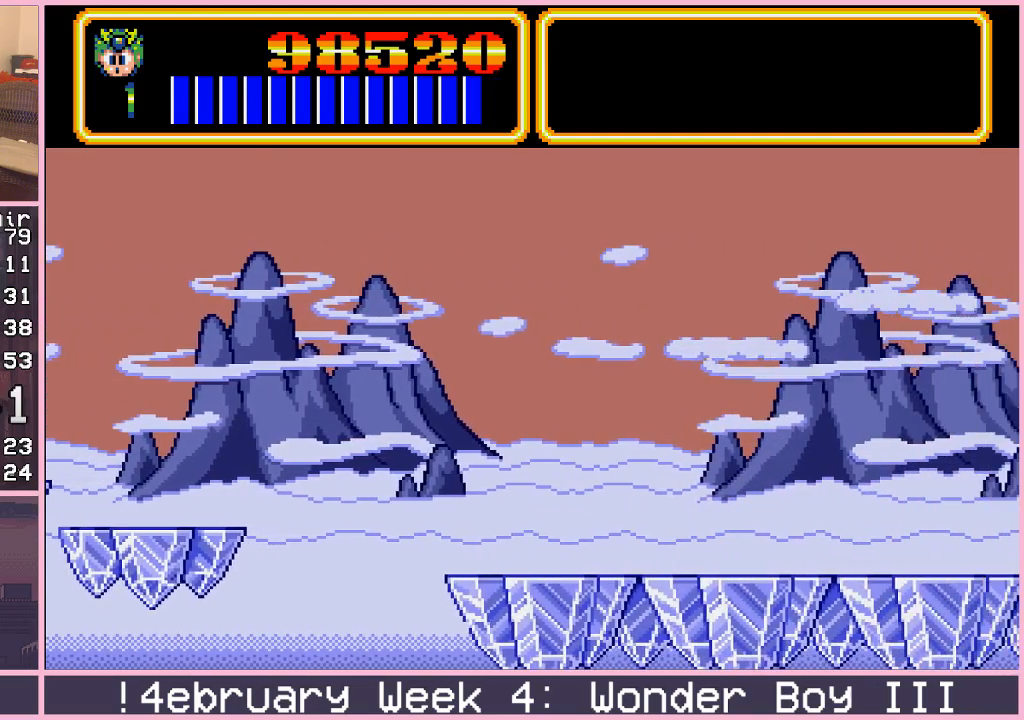
{"buttons": ["CROSS"], "left_stick": "right", "events": [[367, "CROSS", "down"], [400, "CROSS", "up"], [483, "CROSS", "down"]]}